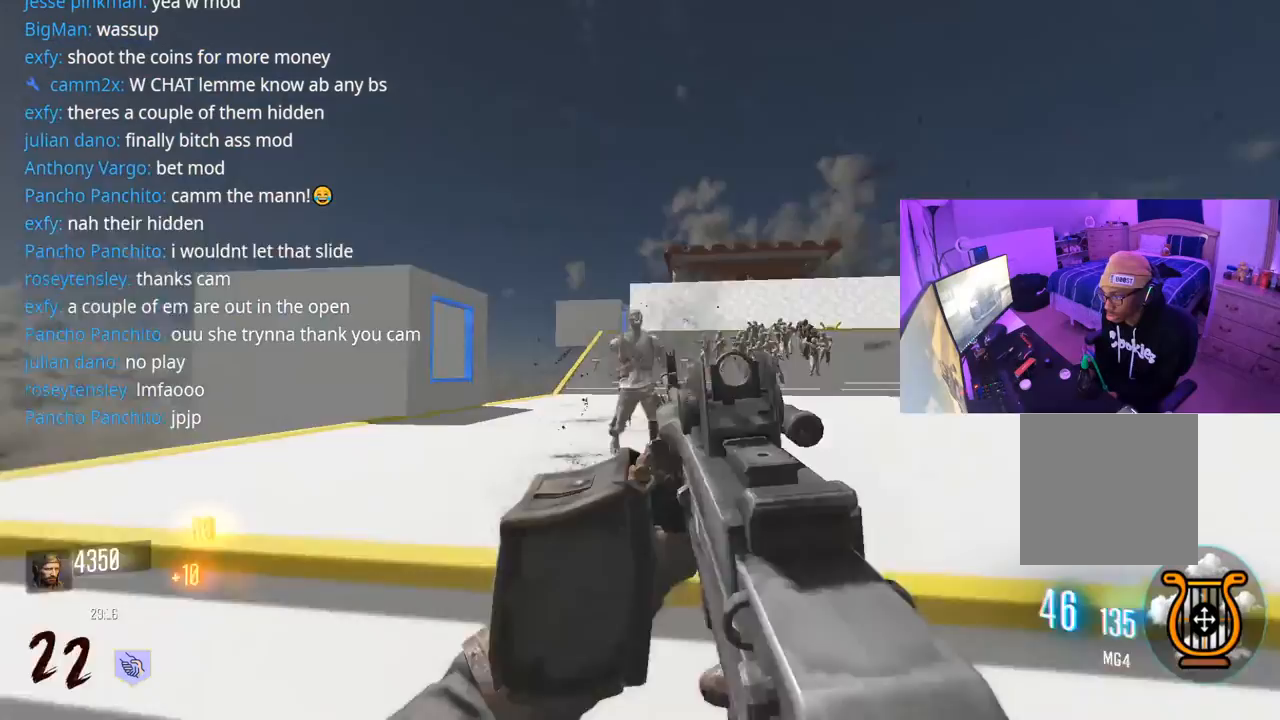
Gameplay with a controller (Xbox layout); each line is a JSON object with the inputs held at the frame after it. "events" lists button and stick changes between this image and that frame as [ms after this image, input, new state], when the widget could be followed in between.
{"buttons": ["L2", "R2"], "left_stick": "left", "right_stick": "right", "events": [[50, "right_stick", "right"], [100, "left_stick", "up-left"], [100, "right_stick", "up"], [167, "right_stick", "up-right"], [267, "right_stick", "right"], [433, "left_stick", "left"], [433, "right_stick", "center"], [483, "right_stick", "right"]]}
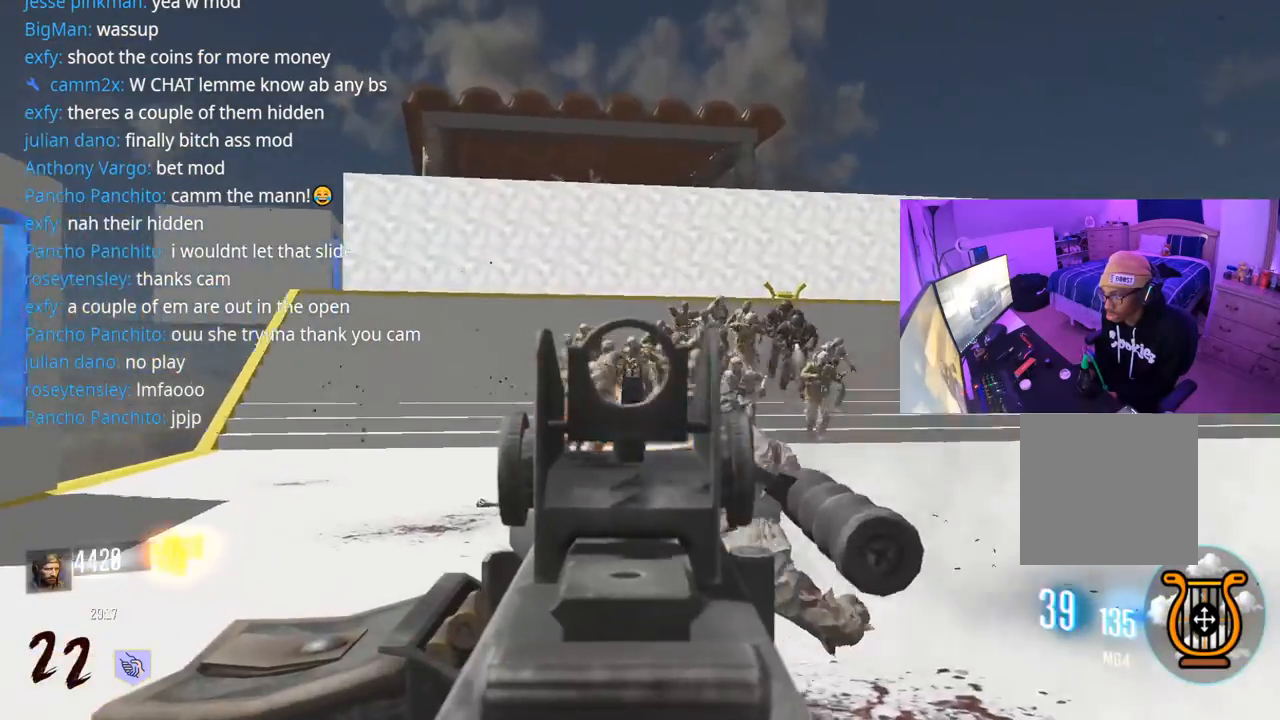
{"buttons": ["L2", "R2"], "left_stick": "down-left", "right_stick": "left", "events": [[67, "left_stick", "down-left"], [150, "right_stick", "up"], [217, "right_stick", "center"], [500, "right_stick", "left"]]}
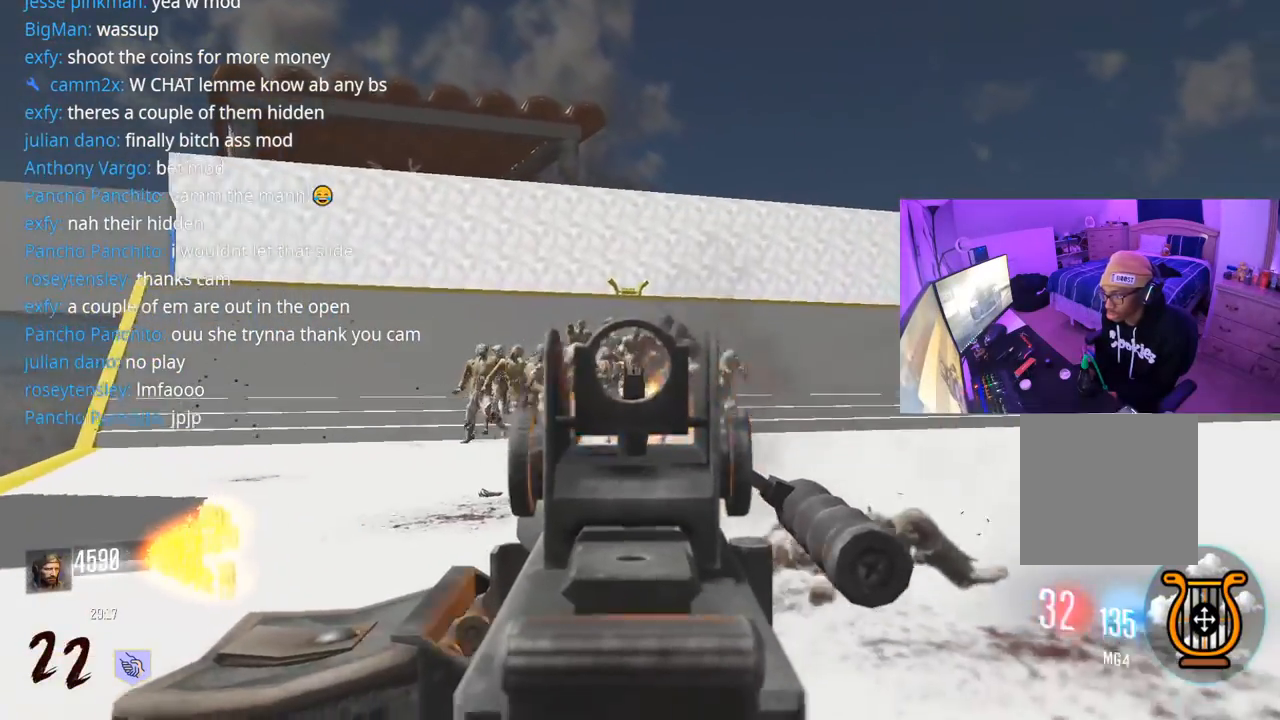
{"buttons": ["A", "R2"], "left_stick": "down-right", "right_stick": "center", "events": [[50, "left_stick", "down-right"], [183, "right_stick", "center"], [217, "L2", "up"], [283, "right_stick", "down"], [367, "right_stick", "center"], [433, "A", "down"]]}
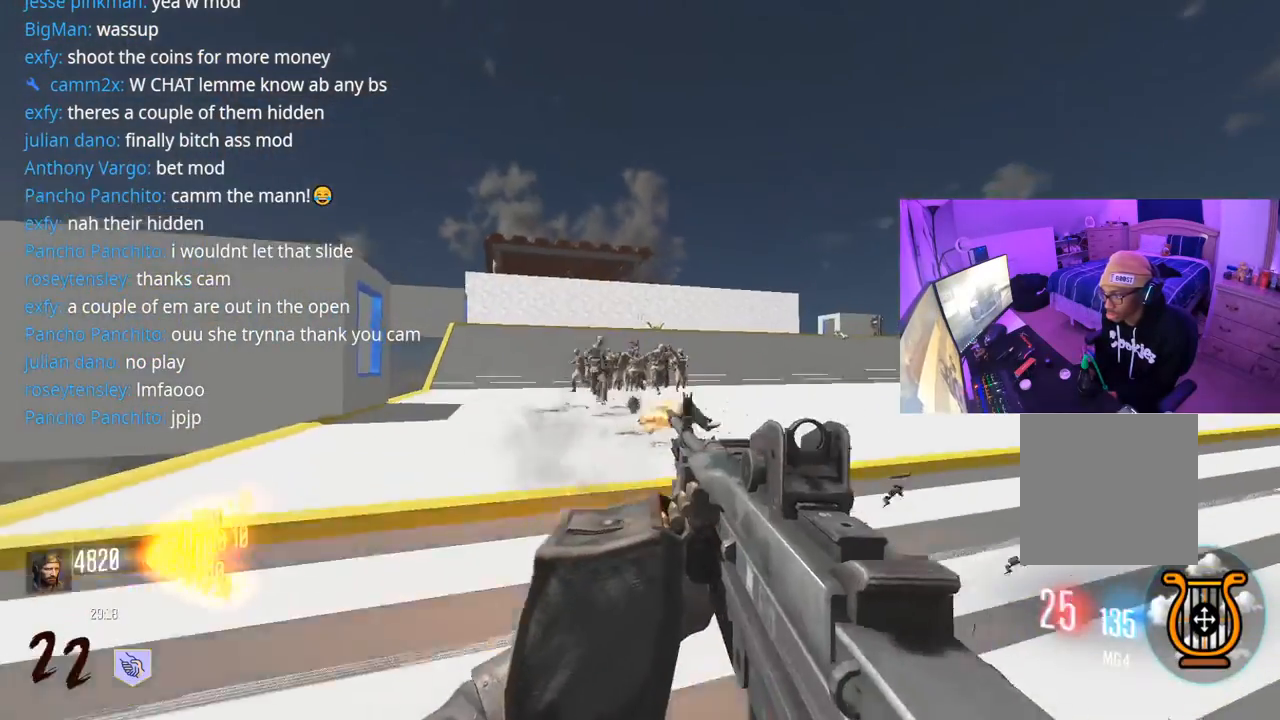
{"buttons": ["R2"], "left_stick": "down-right", "right_stick": "right", "events": [[33, "A", "up"], [150, "right_stick", "down"], [250, "right_stick", "center"], [500, "right_stick", "right"]]}
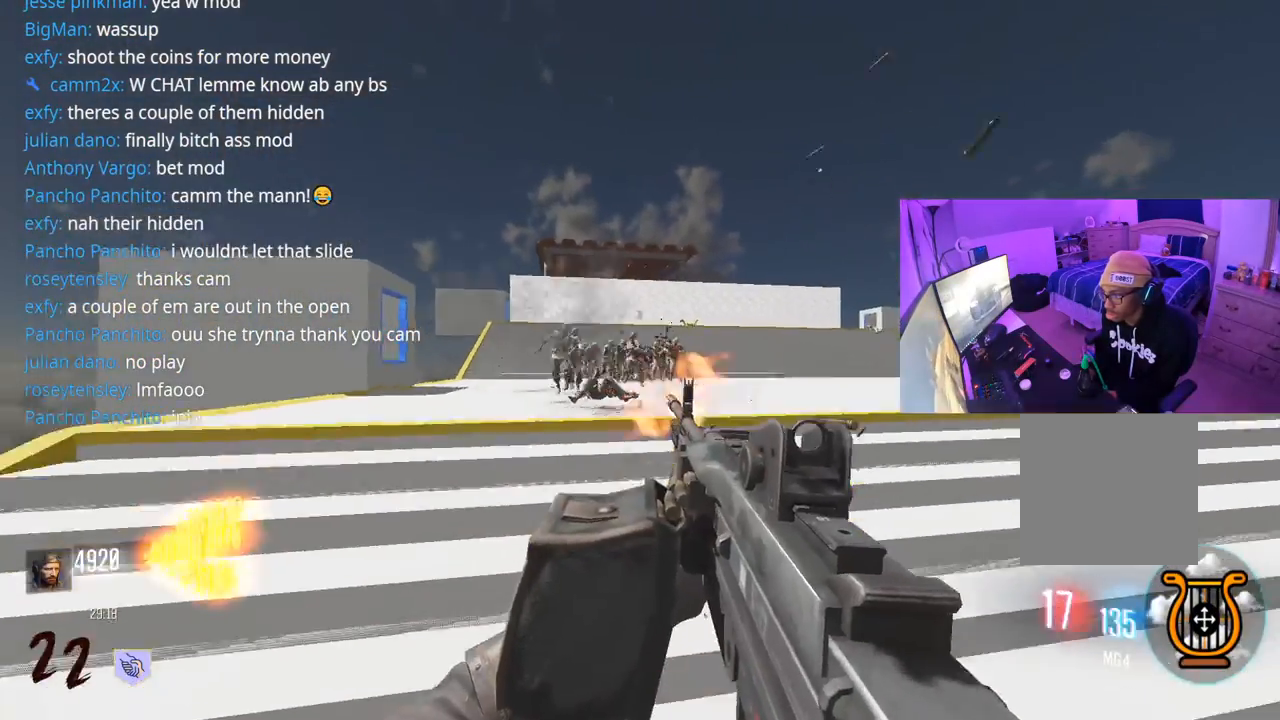
{"buttons": [], "left_stick": "up", "right_stick": "center", "events": [[100, "R2", "up"], [117, "left_stick", "up-right"], [233, "L3", "down"], [317, "L3", "up"], [400, "L3", "down"], [400, "left_stick", "up"], [450, "right_stick", "center"], [467, "L3", "up"]]}
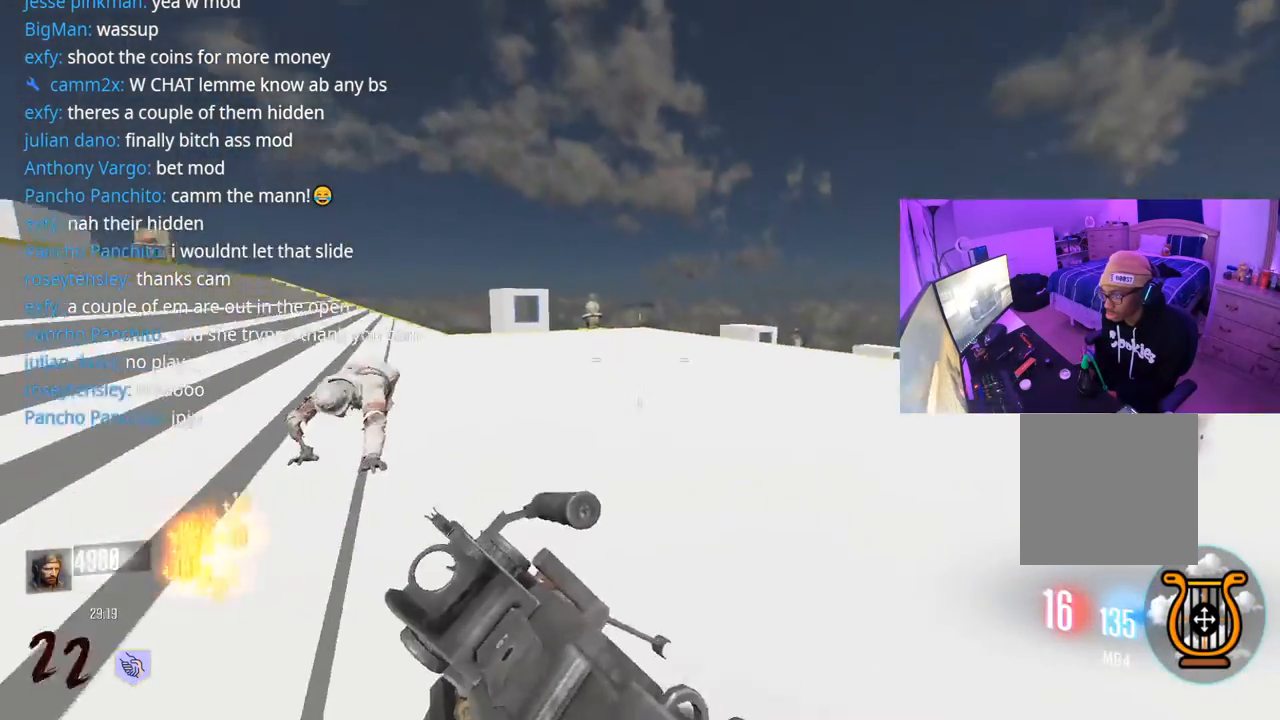
{"buttons": ["X"], "left_stick": "up", "right_stick": "center", "events": [[83, "L3", "down"], [100, "right_stick", "right"], [117, "R3", "down"], [283, "L3", "up"], [317, "R3", "up"], [367, "right_stick", "center"], [417, "X", "down"]]}
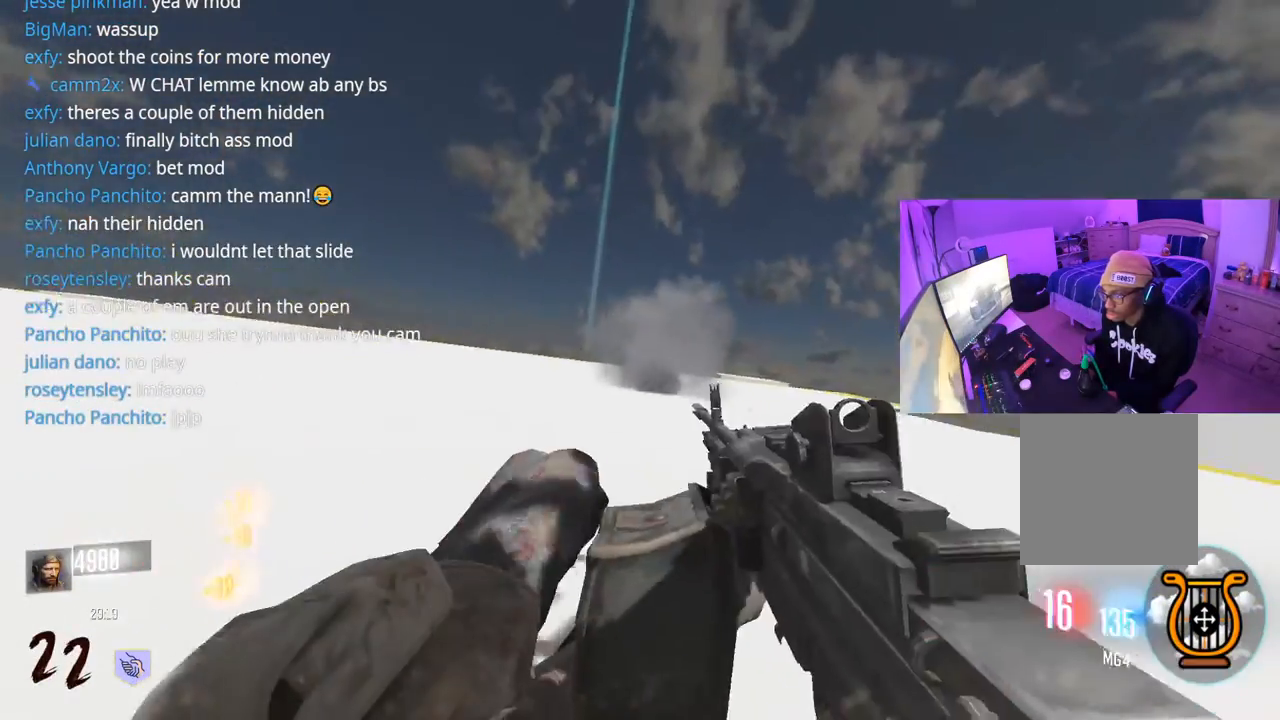
{"buttons": ["L3", "R3"], "left_stick": "up", "right_stick": "center", "events": [[100, "X", "up"], [167, "L3", "down"], [183, "A", "down"], [183, "right_stick", "left"], [267, "A", "up"], [300, "L3", "up"], [317, "right_stick", "center"], [367, "L3", "down"], [400, "R3", "down"]]}
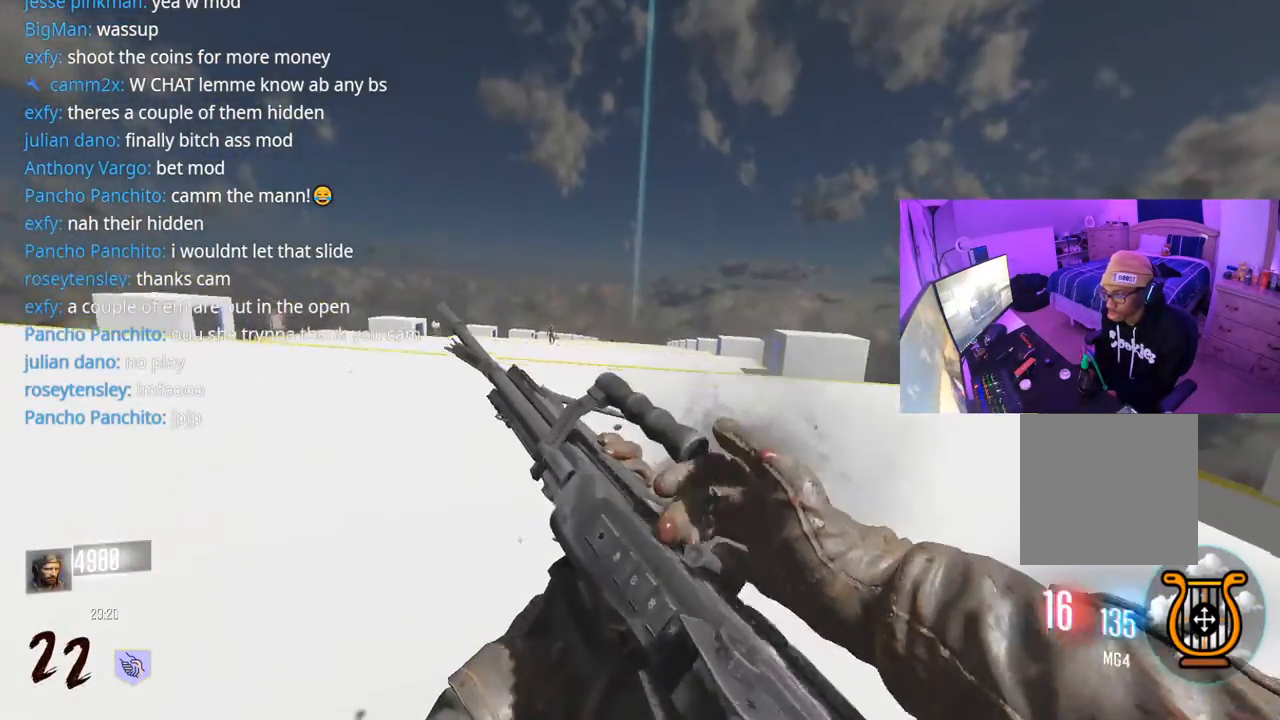
{"buttons": ["L3"], "left_stick": "up", "right_stick": "center", "events": [[283, "L3", "up"], [333, "R3", "up"], [467, "L3", "down"]]}
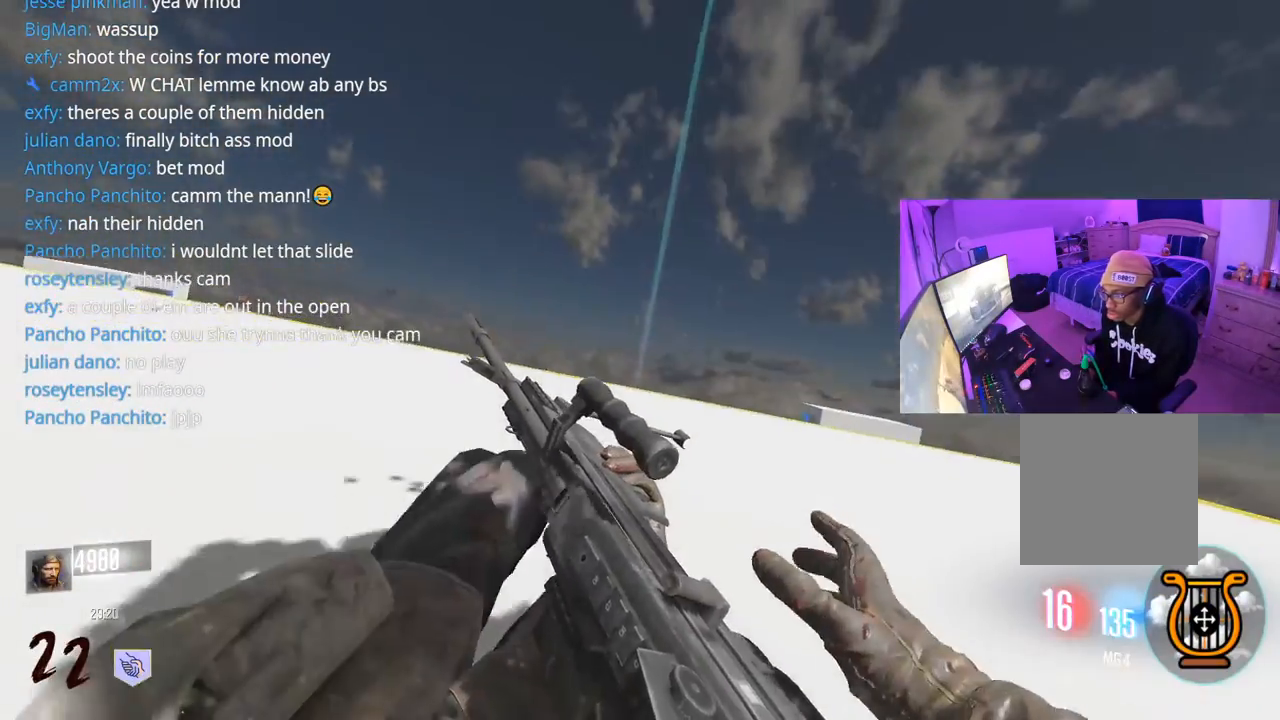
{"buttons": ["R3"], "left_stick": "up-right", "right_stick": "center", "events": [[17, "A", "down"], [100, "A", "up"], [100, "L3", "up"], [183, "left_stick", "up-right"], [217, "R3", "down"], [250, "L3", "down"], [400, "L3", "up"]]}
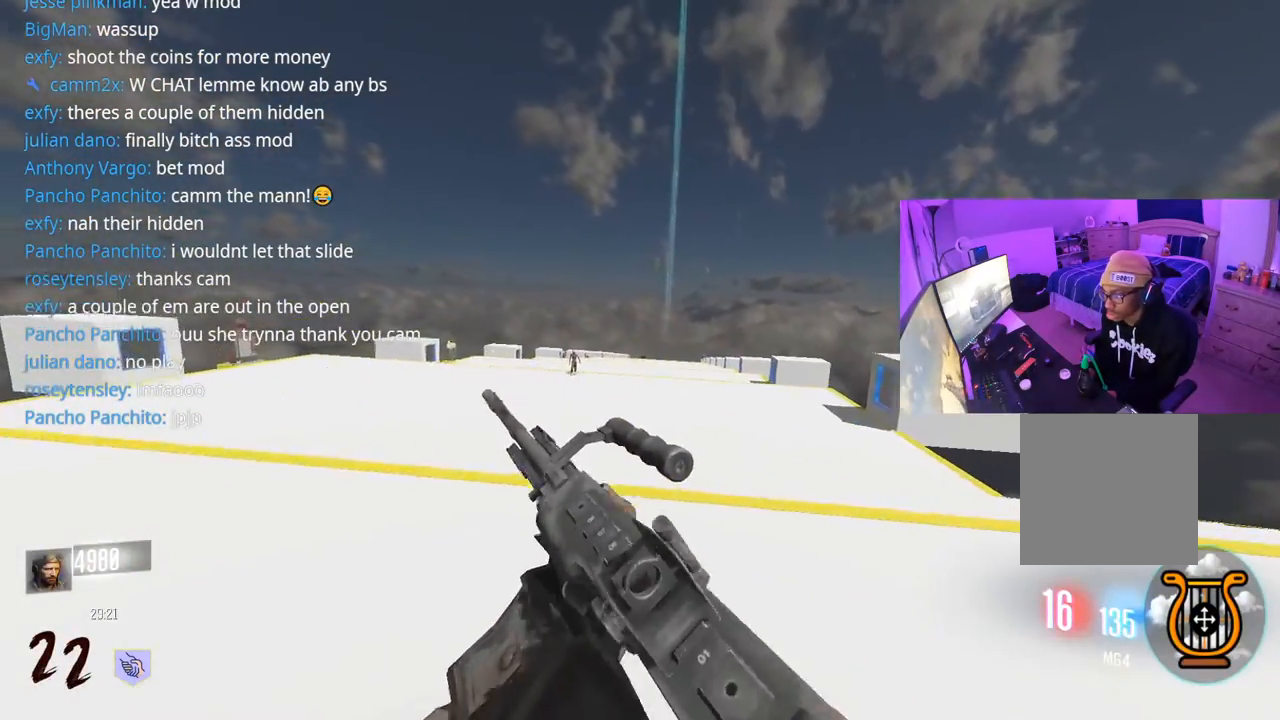
{"buttons": [], "left_stick": "right", "right_stick": "right", "events": [[83, "L3", "down"], [217, "R3", "up"], [233, "L3", "up"], [450, "A", "down"], [450, "right_stick", "right"], [467, "left_stick", "right"], [500, "A", "up"]]}
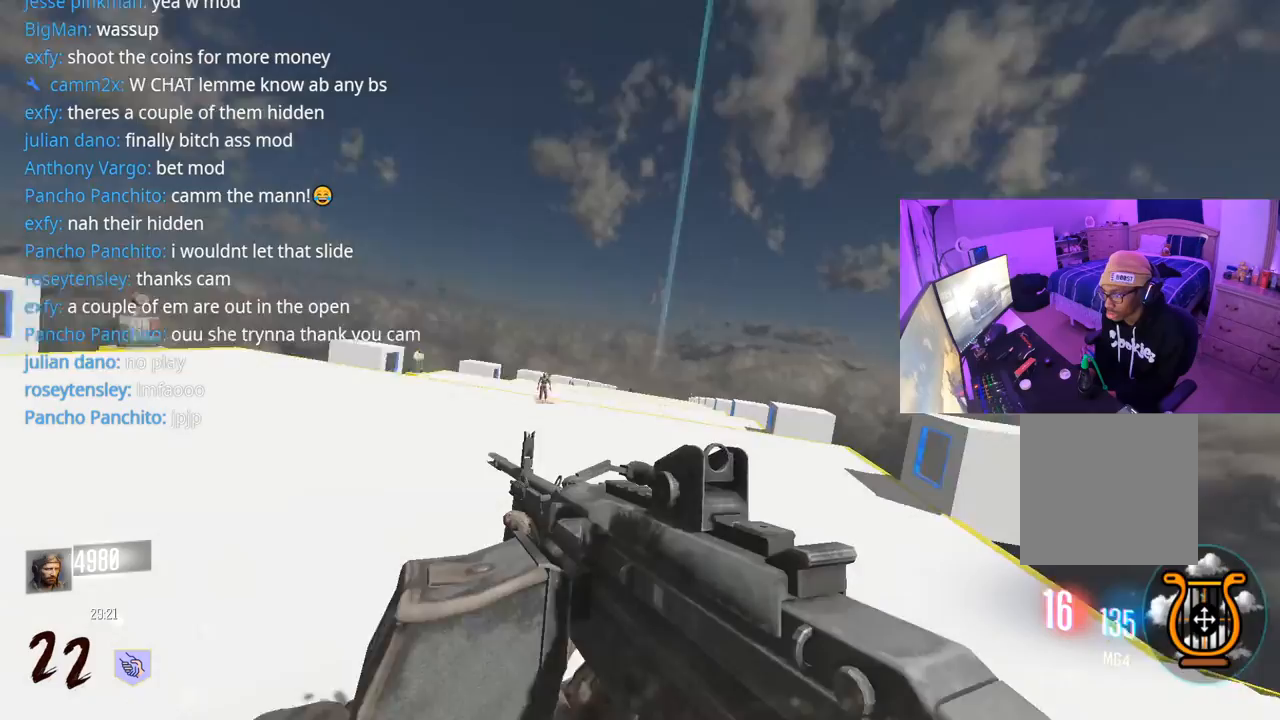
{"buttons": ["L3", "R3"], "left_stick": "up-right", "right_stick": "center", "events": [[67, "left_stick", "up-right"], [133, "right_stick", "center"], [183, "L3", "down"], [217, "right_stick", "left"], [333, "R3", "down"], [400, "right_stick", "center"]]}
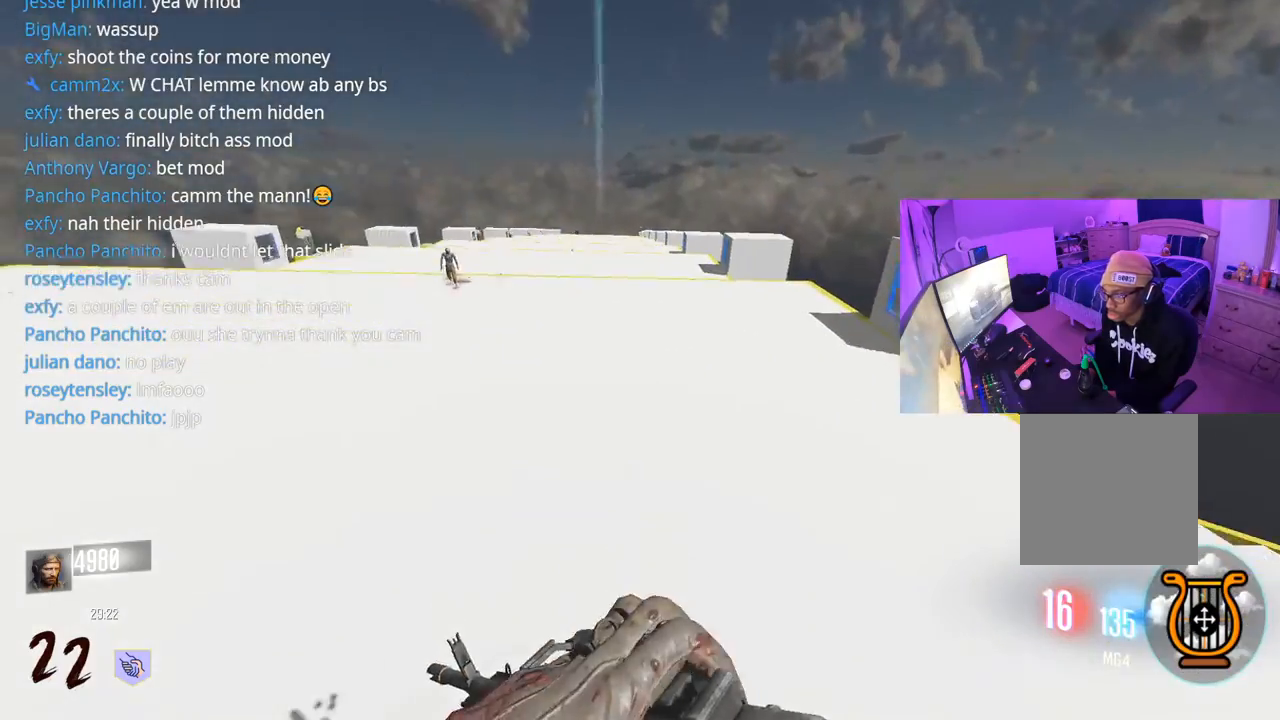
{"buttons": [], "left_stick": "up", "right_stick": "right", "events": [[50, "right_stick", "right"], [150, "left_stick", "up"], [200, "R3", "up"], [217, "right_stick", "left"], [367, "L3", "up"], [467, "right_stick", "right"]]}
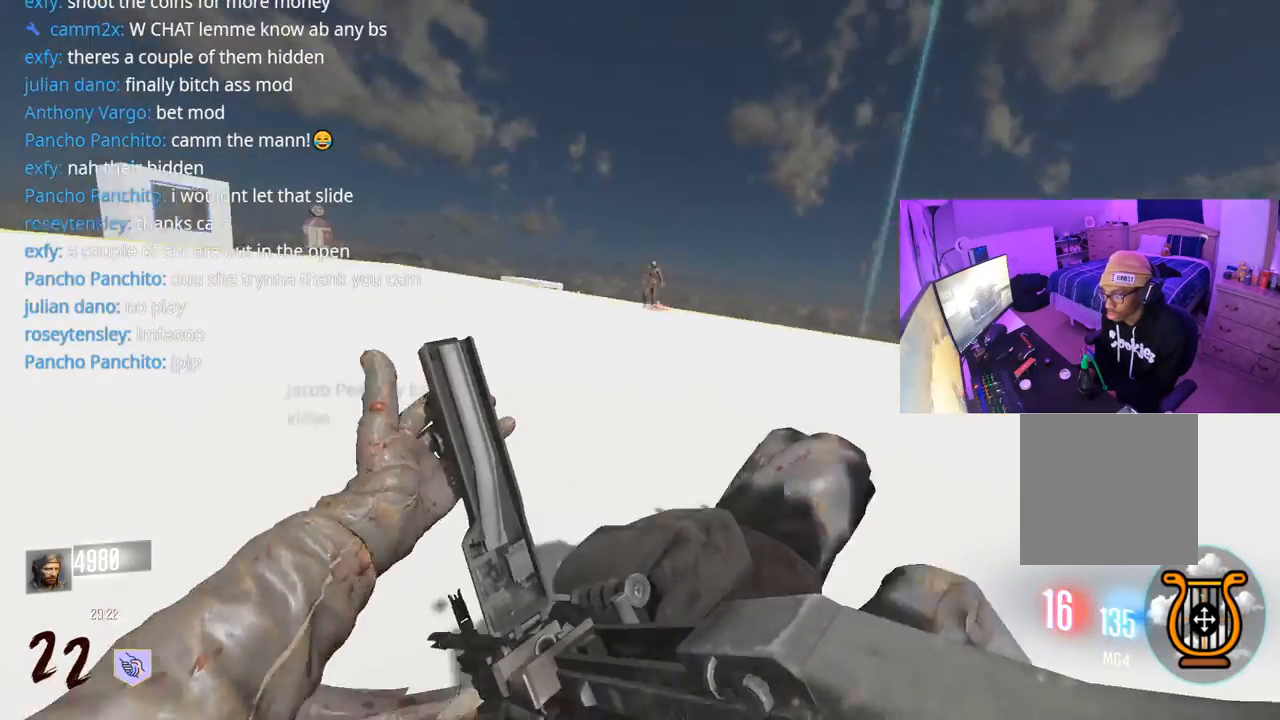
{"buttons": ["R3"], "left_stick": "up-right", "right_stick": "left", "events": [[167, "A", "down"], [183, "L3", "down"], [183, "left_stick", "up-right"], [233, "right_stick", "left"], [283, "A", "up"], [300, "L3", "up"], [300, "R3", "down"], [350, "right_stick", "up-right"], [417, "right_stick", "center"], [500, "right_stick", "left"]]}
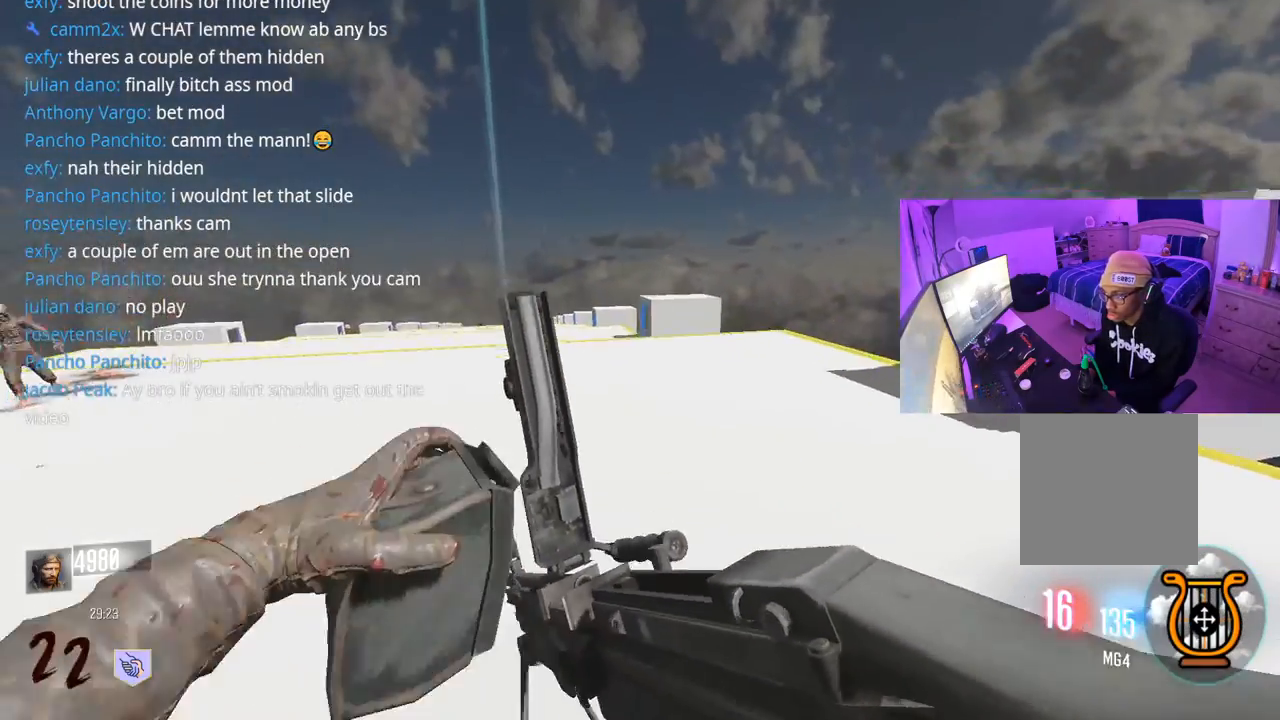
{"buttons": [], "left_stick": "up", "right_stick": "center", "events": [[150, "L3", "down"], [150, "left_stick", "up"], [250, "R3", "up"], [367, "right_stick", "center"], [383, "L3", "up"]]}
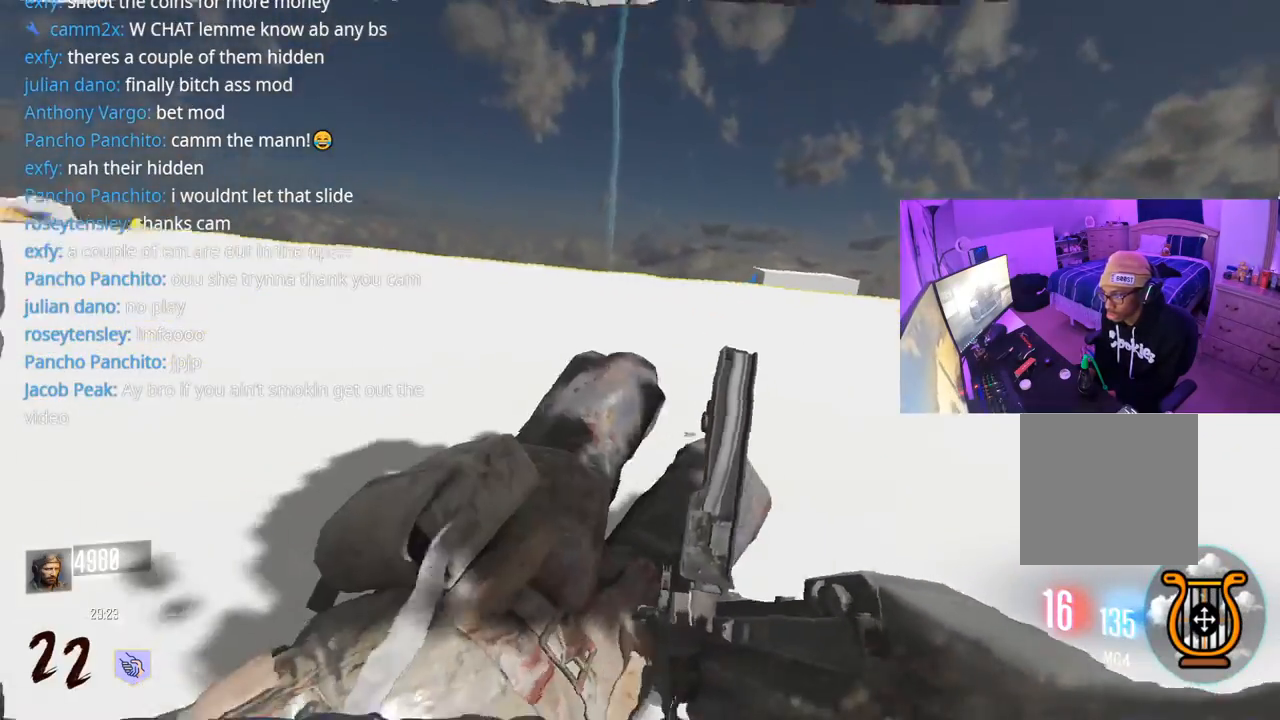
{"buttons": ["L3", "R3"], "left_stick": "up", "right_stick": "down", "events": [[183, "A", "down"], [217, "L3", "down"], [217, "R3", "down"], [283, "A", "up"], [300, "L3", "up"], [350, "right_stick", "down"], [383, "L3", "down"]]}
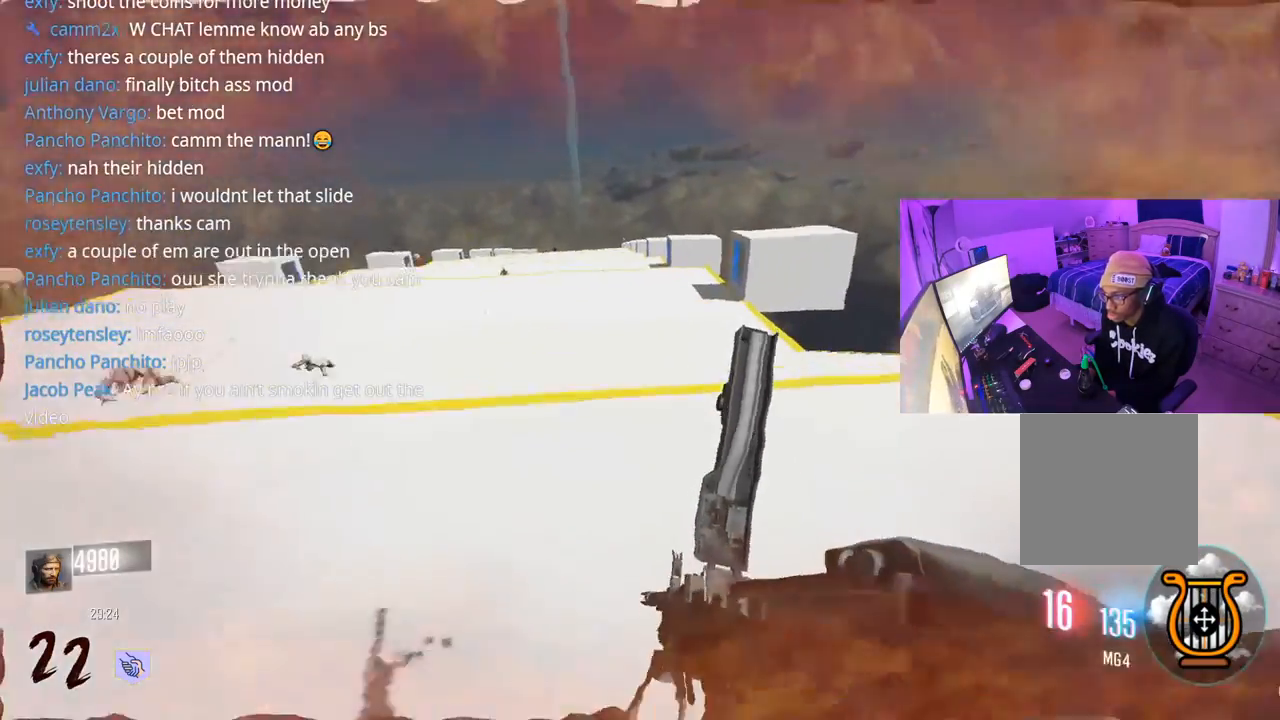
{"buttons": [], "left_stick": "up-left", "right_stick": "center", "events": [[33, "L3", "up"], [83, "right_stick", "center"], [283, "L3", "down"], [283, "left_stick", "up-left"], [333, "R3", "up"], [333, "right_stick", "down-left"], [400, "right_stick", "center"], [417, "L3", "up"]]}
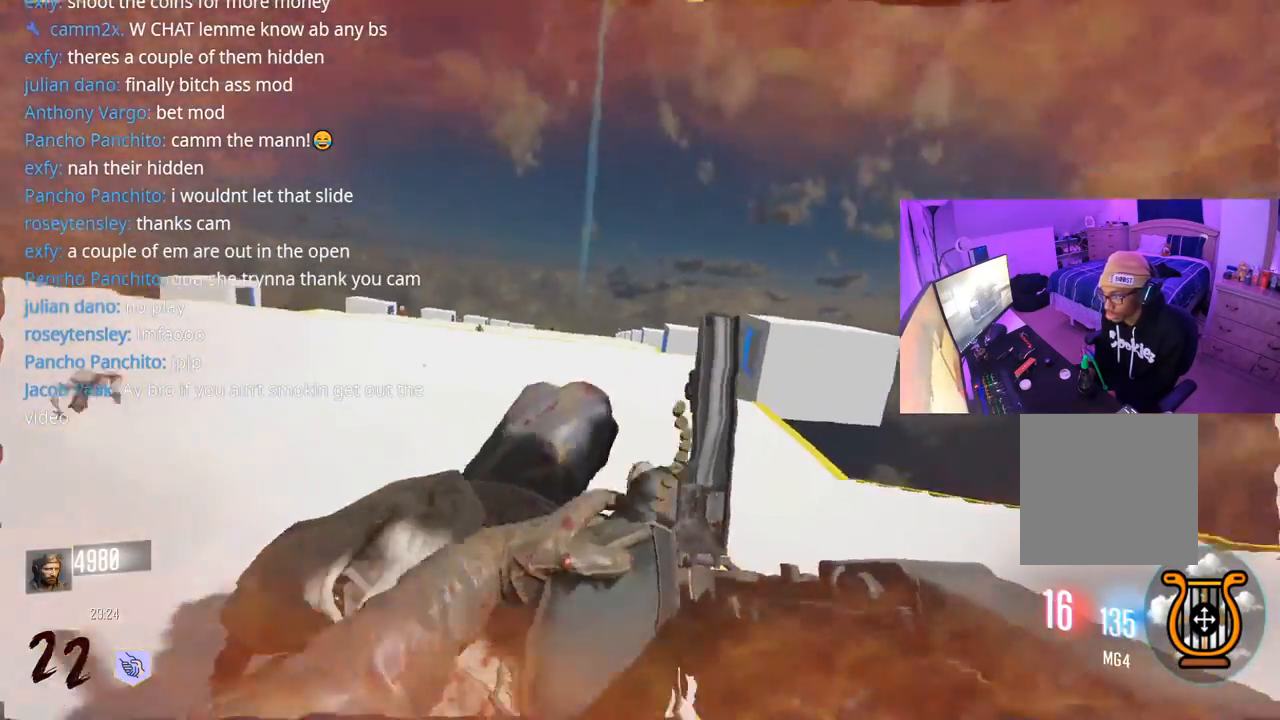
{"buttons": ["R3"], "left_stick": "up", "right_stick": "center", "events": [[83, "L3", "down"], [100, "A", "down"], [183, "A", "up"], [183, "L3", "up"], [300, "L3", "down"], [300, "R3", "down"], [300, "left_stick", "up"], [433, "L3", "up"]]}
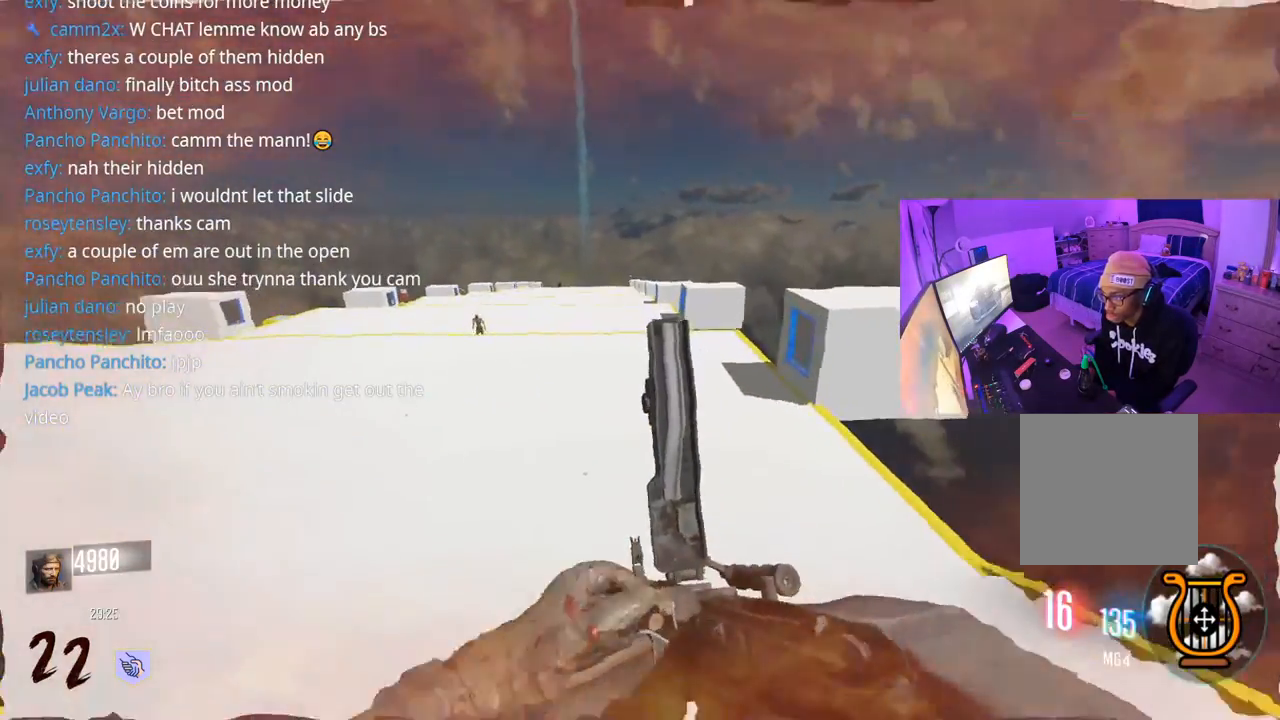
{"buttons": [], "left_stick": "up", "right_stick": "center", "events": [[50, "L3", "down"], [217, "L3", "up"], [483, "R3", "up"]]}
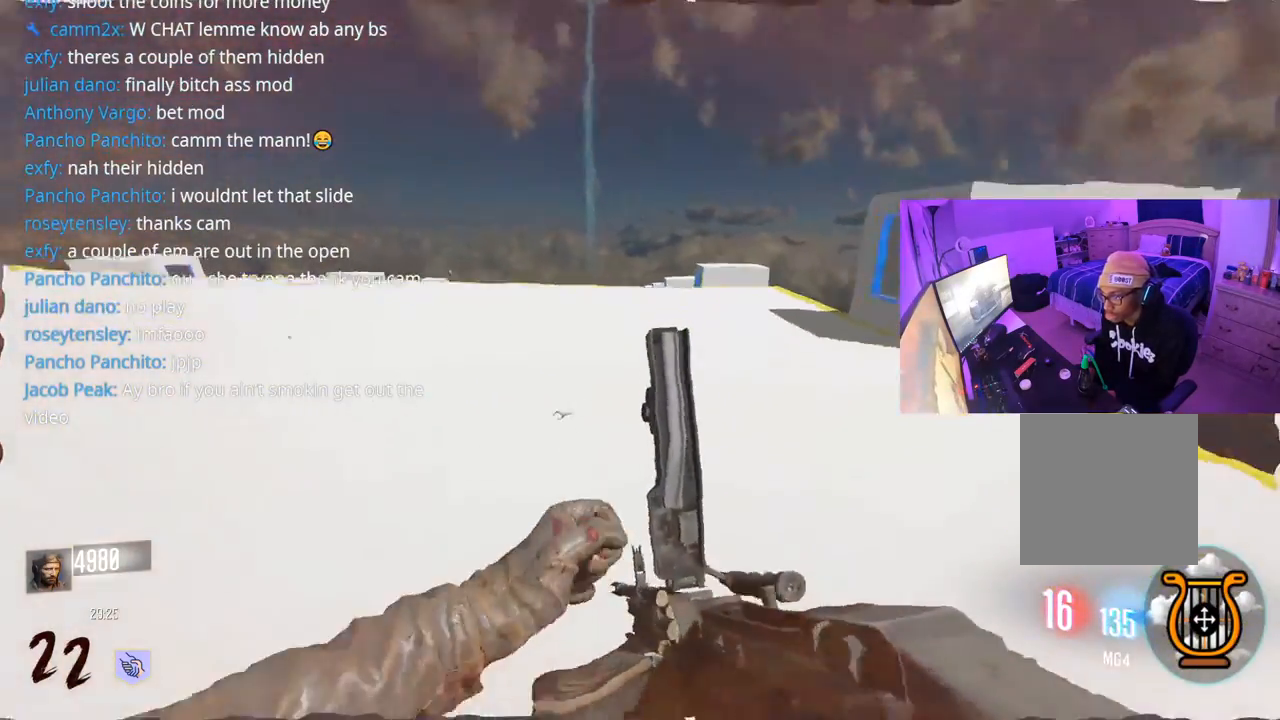
{"buttons": ["R3"], "left_stick": "up", "right_stick": "center", "events": [[333, "A", "down"], [333, "L3", "down"], [417, "A", "up"], [433, "R3", "down"], [450, "L3", "up"]]}
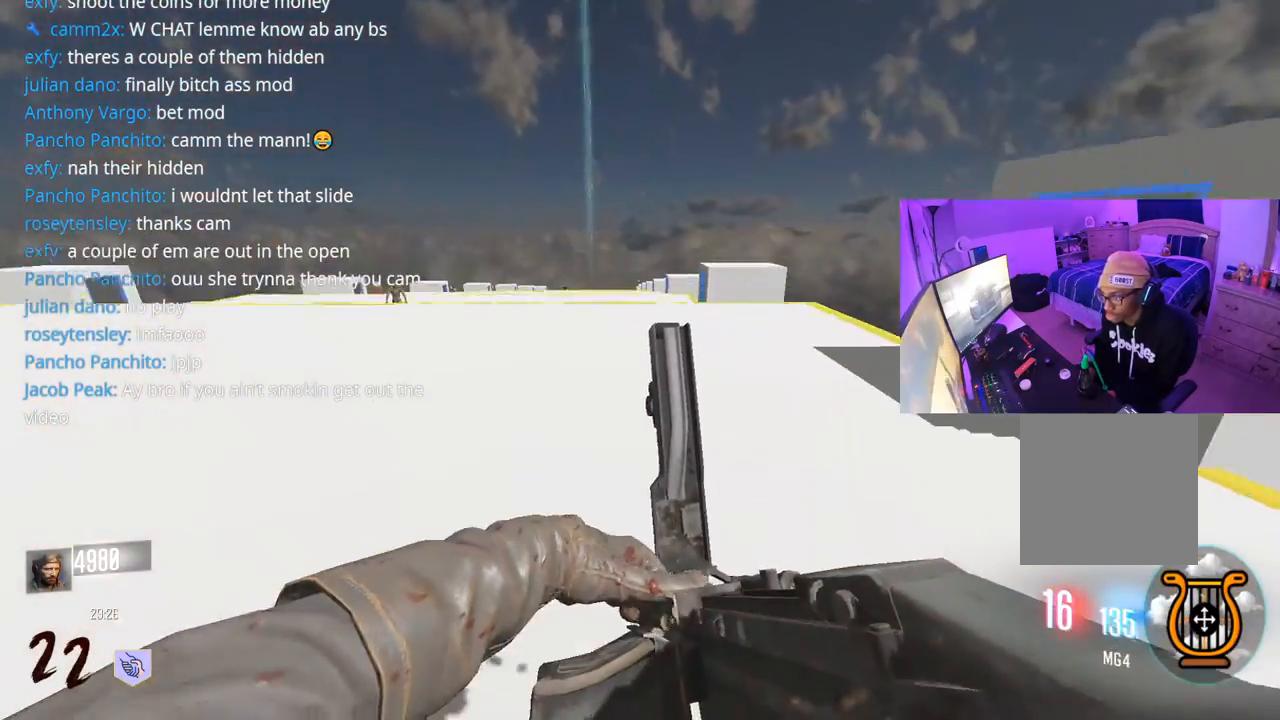
{"buttons": ["L3", "R3"], "left_stick": "up", "right_stick": "center", "events": [[217, "L3", "down"]]}
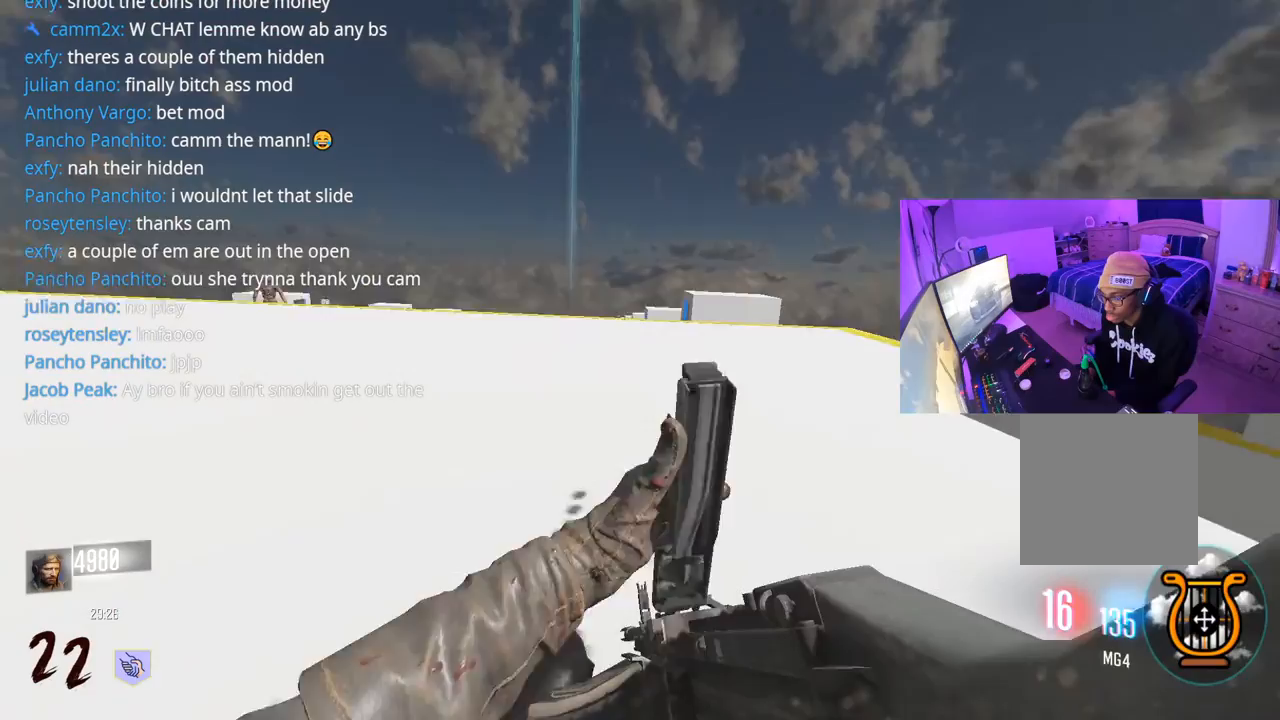
{"buttons": [], "left_stick": "up", "right_stick": "center", "events": [[50, "L3", "up"], [150, "R3", "up"], [367, "L3", "down"], [383, "A", "down"], [450, "A", "up"], [500, "L3", "up"]]}
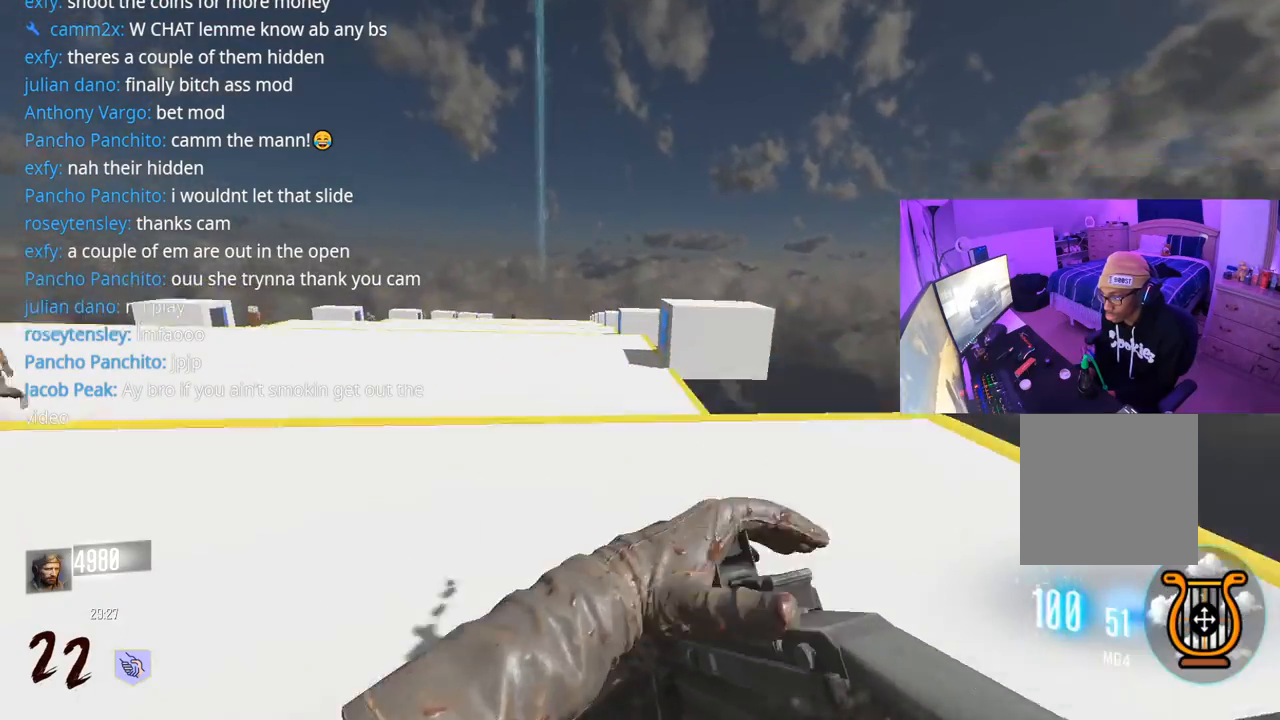
{"buttons": ["L3", "R3"], "left_stick": "up", "right_stick": "down", "events": [[33, "Y", "down"], [67, "L3", "down"], [100, "Y", "up"], [150, "Y", "down"], [167, "L3", "up"], [200, "Y", "up"], [233, "L3", "down"], [300, "R3", "down"], [483, "right_stick", "down"]]}
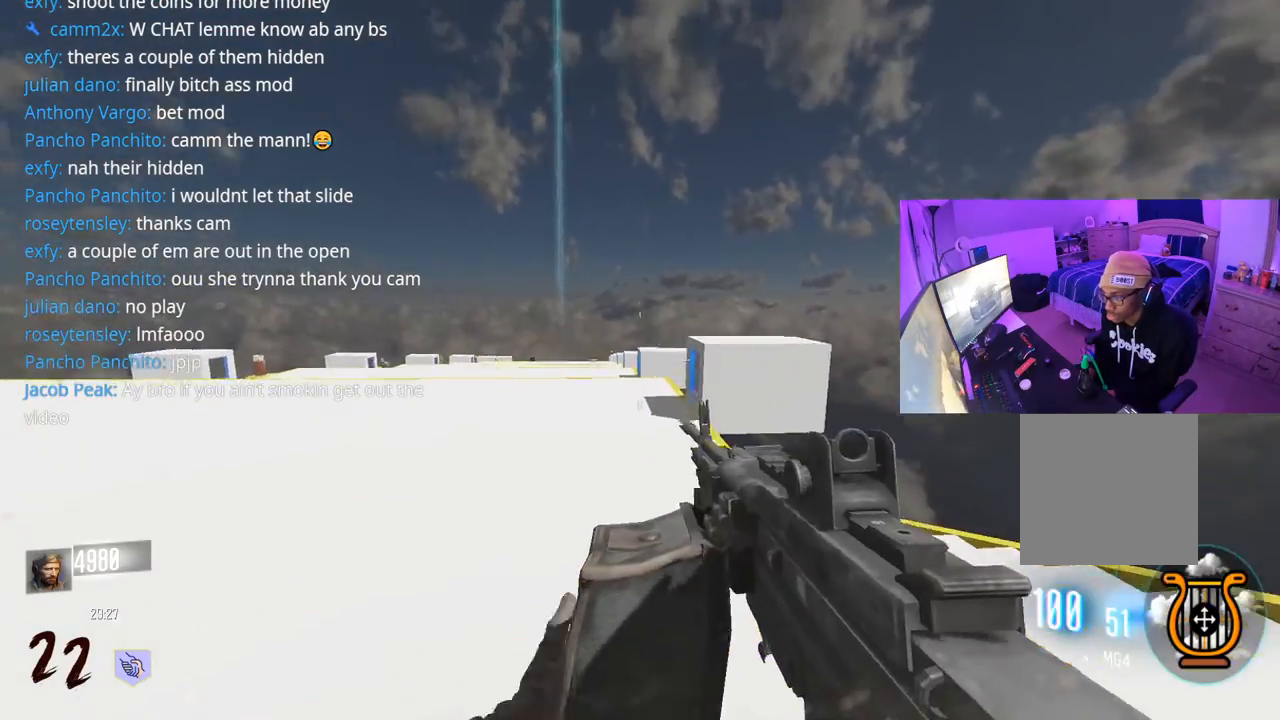
{"buttons": [], "left_stick": "up", "right_stick": "center", "events": [[133, "R3", "up"], [167, "L3", "up"], [183, "right_stick", "center"], [317, "L3", "down"], [317, "Y", "down"], [333, "A", "down"], [383, "Y", "up"], [433, "A", "up"], [433, "L3", "up"]]}
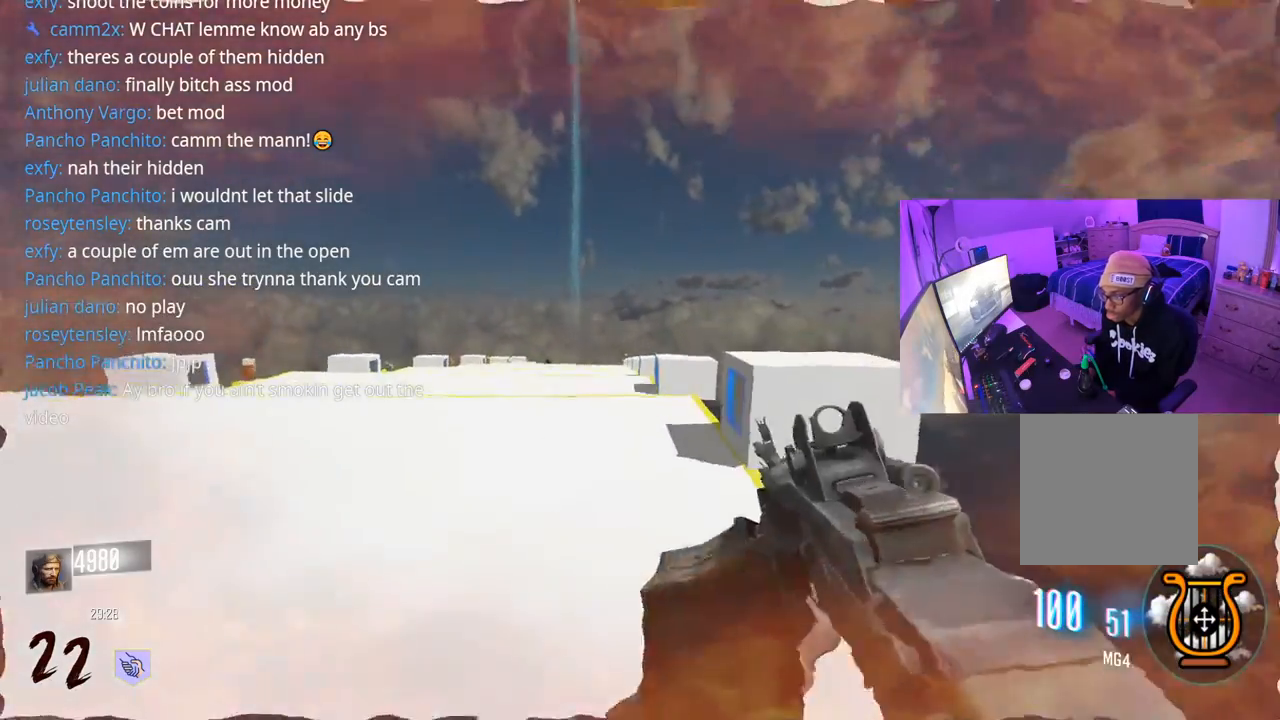
{"buttons": ["R3"], "left_stick": "up", "right_stick": "center", "events": [[17, "L3", "down"], [83, "R3", "down"], [400, "L3", "up"]]}
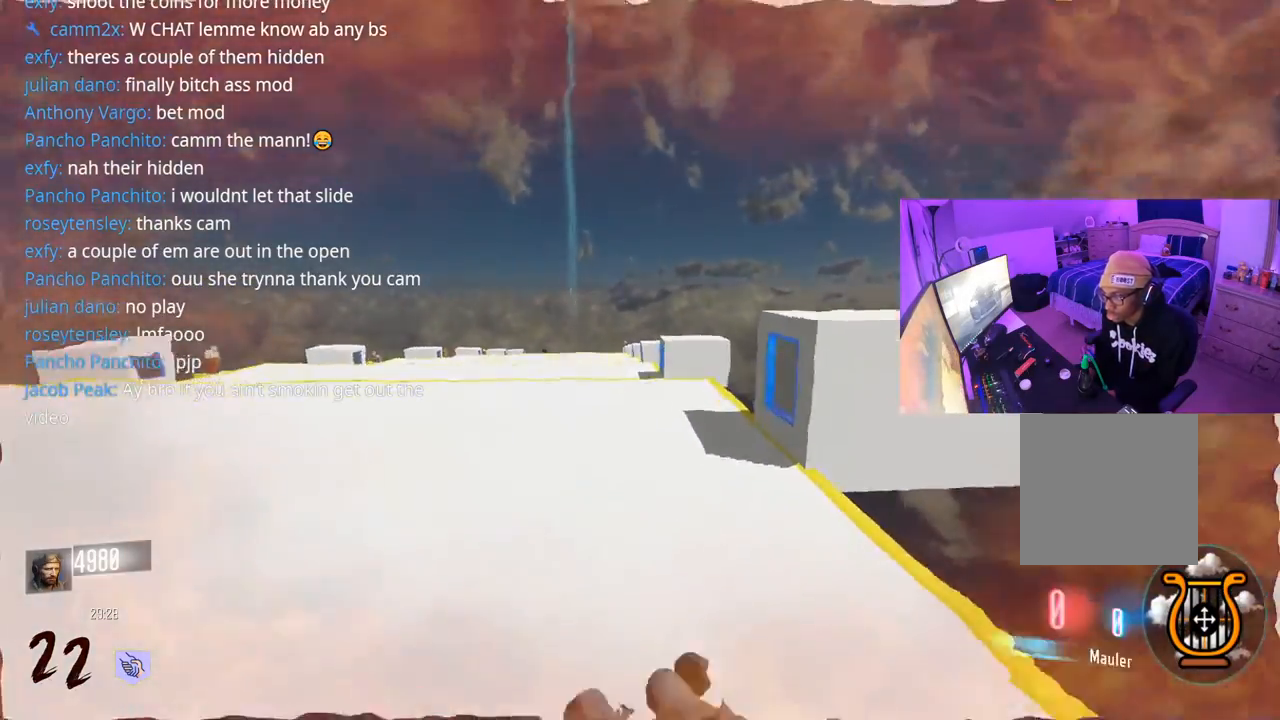
{"buttons": [], "left_stick": "up", "right_stick": "center", "events": [[283, "right_stick", "left"], [333, "R3", "up"], [383, "right_stick", "center"]]}
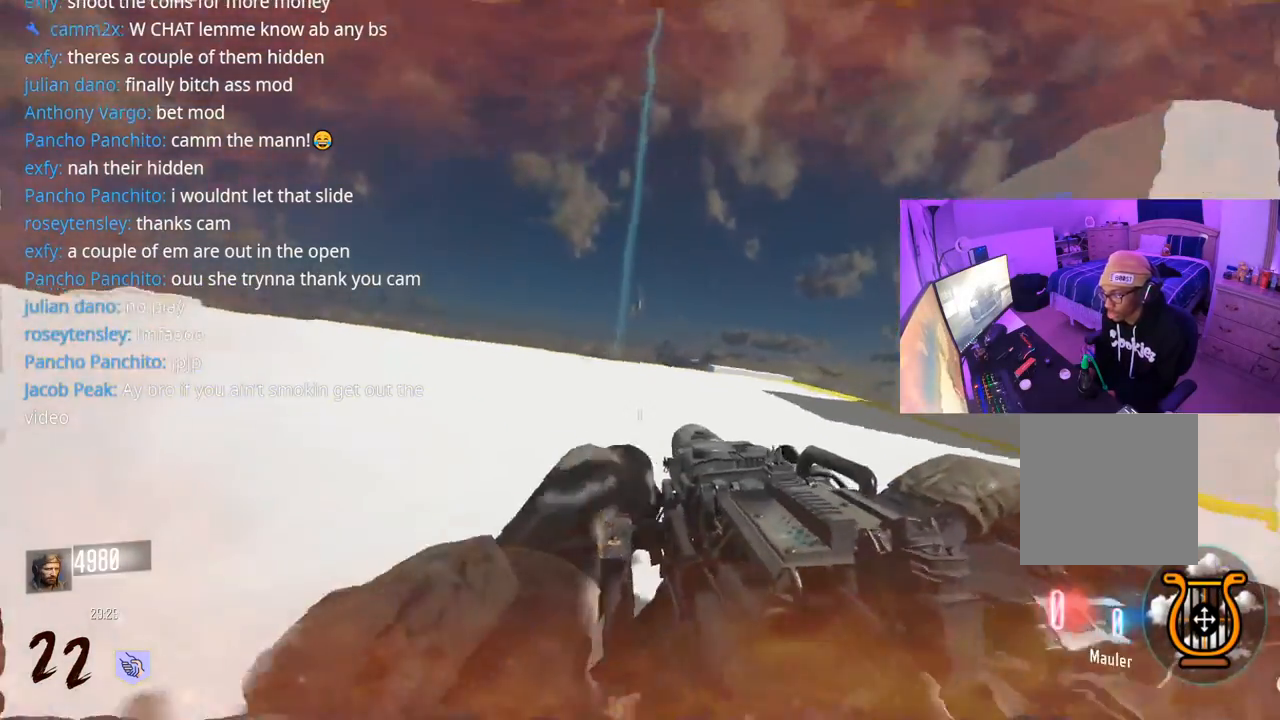
{"buttons": ["L3", "R3"], "left_stick": "up", "right_stick": "center", "events": [[83, "A", "down"], [83, "L3", "down"], [183, "A", "up"], [200, "L3", "up"], [250, "R3", "down"], [283, "L3", "down"]]}
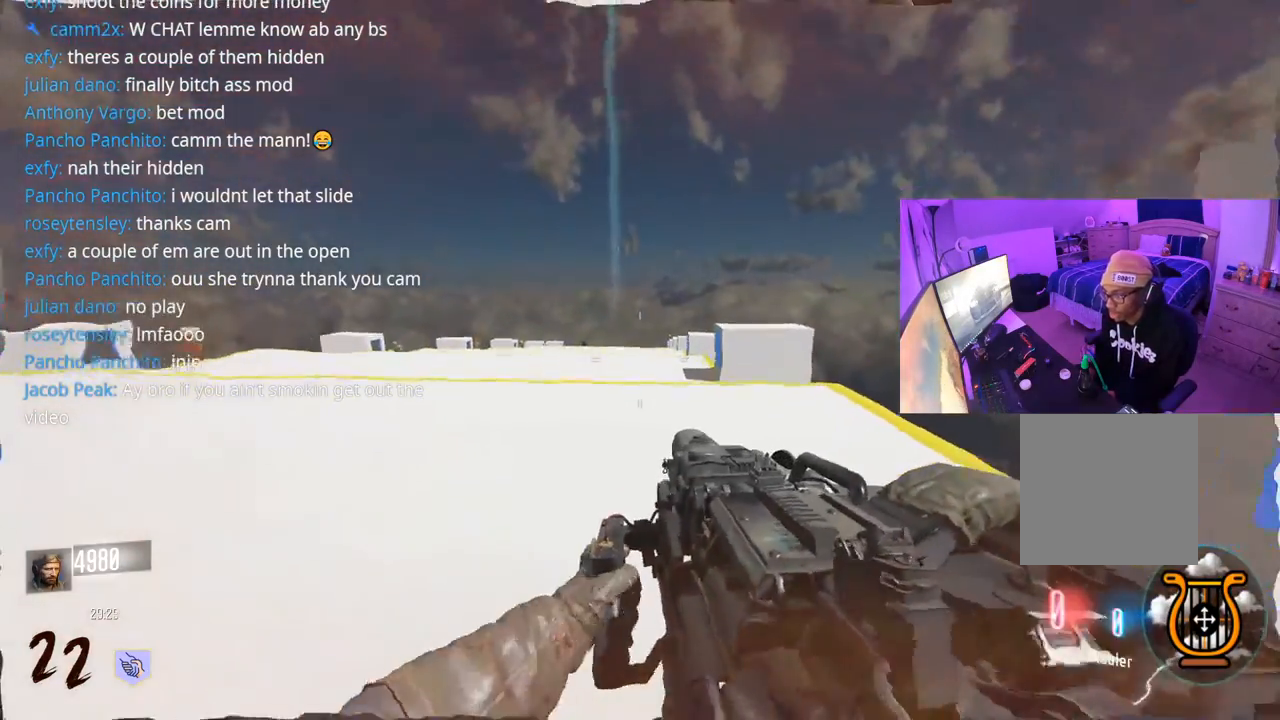
{"buttons": [], "left_stick": "up", "right_stick": "center", "events": [[233, "L3", "up"], [267, "right_stick", "down-left"], [283, "R3", "up"], [433, "right_stick", "center"]]}
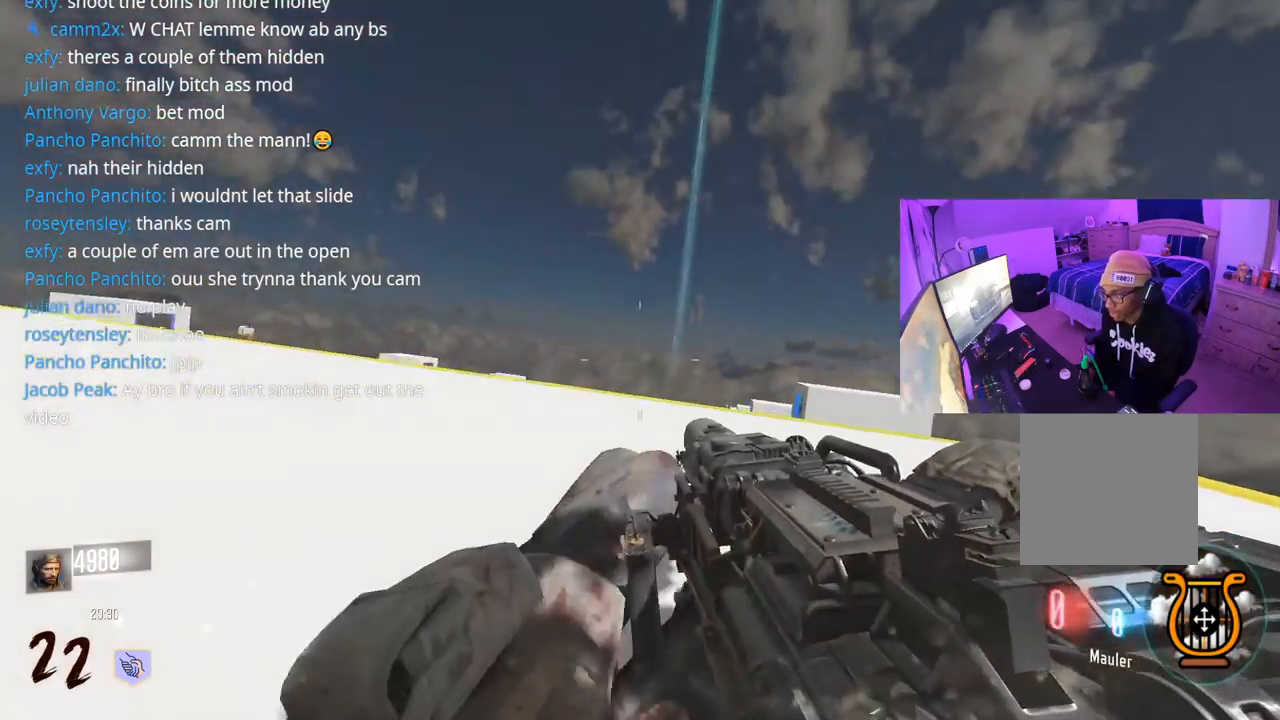
{"buttons": ["L3", "R3"], "left_stick": "up", "right_stick": "center", "events": [[33, "A", "down"], [50, "L3", "down"], [83, "Y", "down"], [117, "L3", "up"], [133, "A", "up"], [167, "Y", "up"], [217, "L3", "down"], [233, "Y", "down"], [283, "Y", "up"], [333, "L3", "up"], [400, "L3", "down"], [467, "R3", "down"]]}
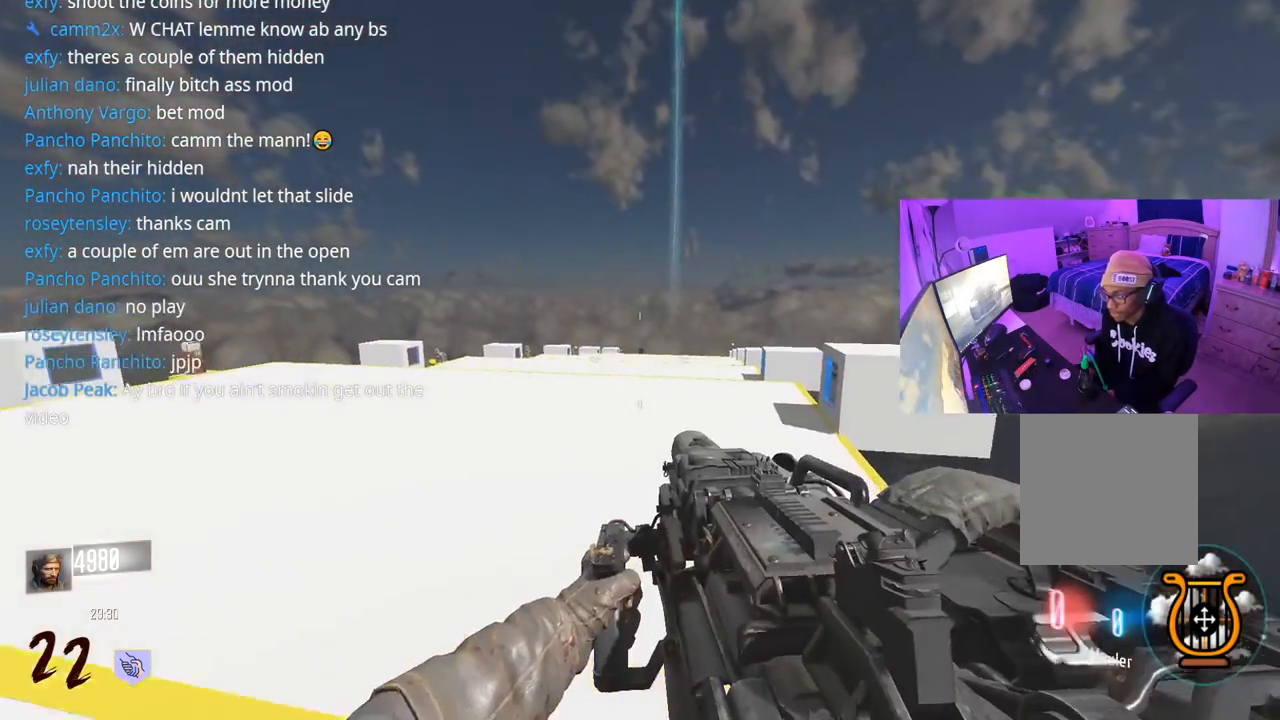
{"buttons": [], "left_stick": "up", "right_stick": "center", "events": [[17, "right_stick", "down-right"], [250, "L3", "up"], [283, "right_stick", "center"], [300, "R3", "up"]]}
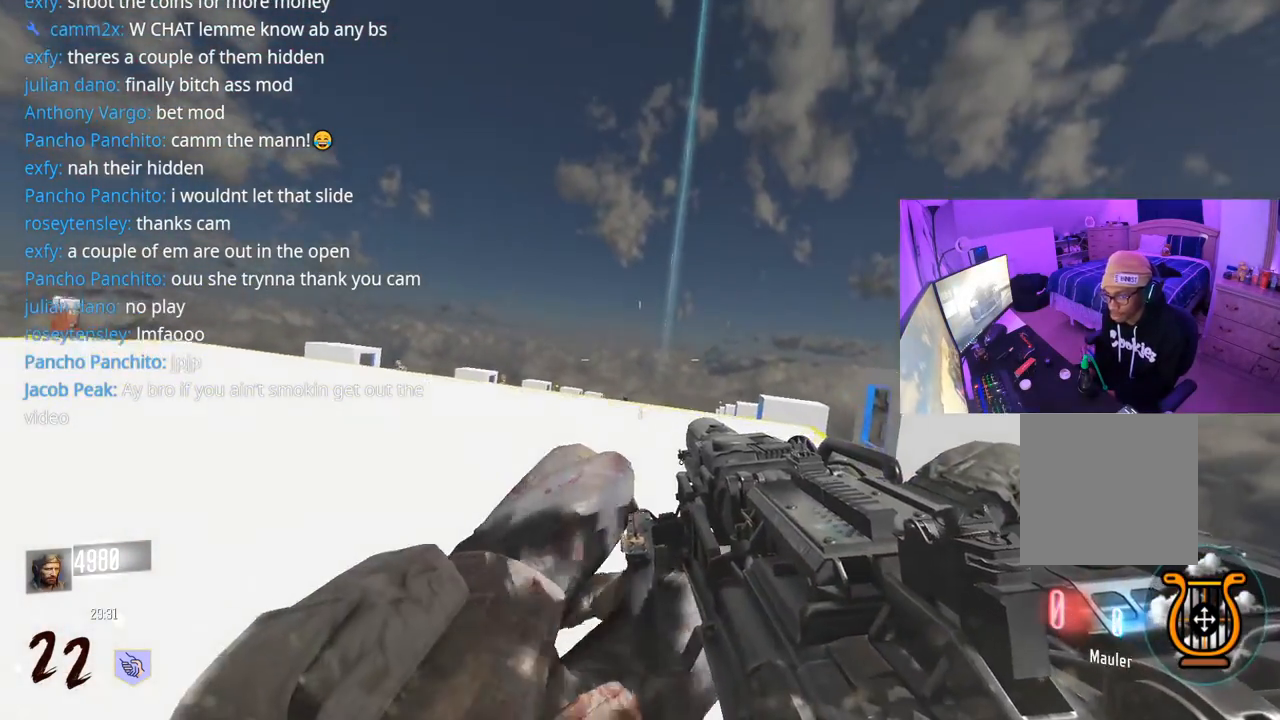
{"buttons": ["R3"], "left_stick": "up", "right_stick": "center", "events": [[33, "L3", "down"], [50, "A", "down"], [133, "A", "up"], [150, "L3", "up"], [267, "R3", "down"]]}